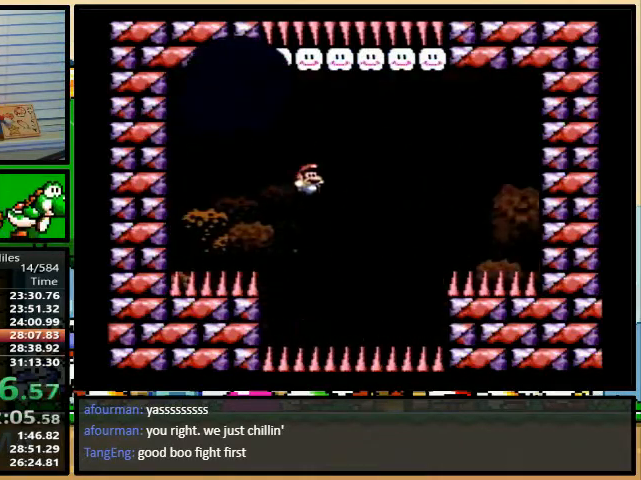
Gameplay with a controller (Nintendo layout); each line is a JSON object with the inputs held at the frame after it. "events" lists button and stick changes between this image and that frame as [ms after this image, input, new state], when the widget could be followed in between. Not read: L3 R3.
{"buttons": ["B", "Y", "DPAD_LEFT"], "events": [[200, "DPAD_LEFT", "down"], [200, "DPAD_RIGHT", "up"], [400, "DPAD_UP", "down"], [433, "DPAD_RIGHT", "down"], [433, "DPAD_UP", "up"], [467, "DPAD_UP", "down"], [500, "DPAD_RIGHT", "up"], [500, "DPAD_UP", "up"]]}
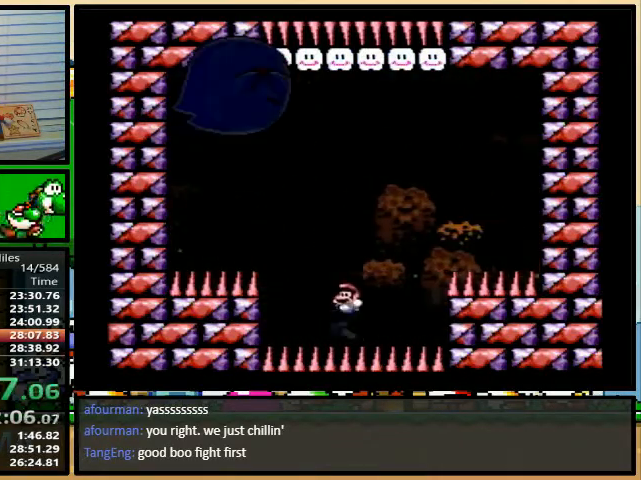
{"buttons": ["B", "Y", "DPAD_LEFT"], "events": [[300, "DPAD_UP", "down"], [333, "DPAD_LEFT", "up"], [333, "DPAD_RIGHT", "down"], [333, "DPAD_UP", "up"], [467, "DPAD_LEFT", "down"], [467, "DPAD_RIGHT", "up"]]}
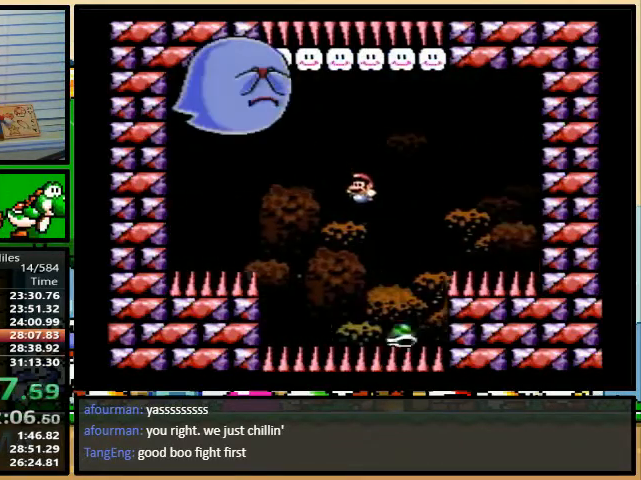
{"buttons": ["B", "Y", "R1", "DPAD_UP", "DPAD_RIGHT"], "events": [[400, "DPAD_LEFT", "up"], [400, "DPAD_UP", "down"], [433, "DPAD_RIGHT", "down"], [467, "R1", "down"]]}
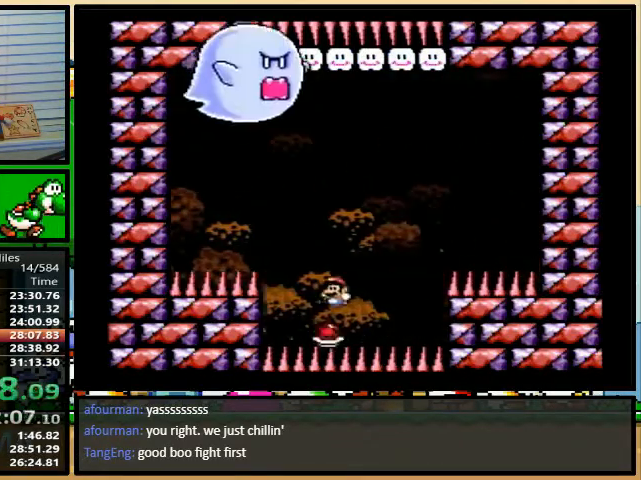
{"buttons": ["B", "Y", "DPAD_UP", "DPAD_RIGHT"], "events": [[67, "DPAD_LEFT", "down"], [67, "DPAD_RIGHT", "up"], [233, "R1", "up"], [233, "Y", "up"], [267, "DPAD_LEFT", "up"], [300, "DPAD_RIGHT", "down"], [333, "Y", "down"]]}
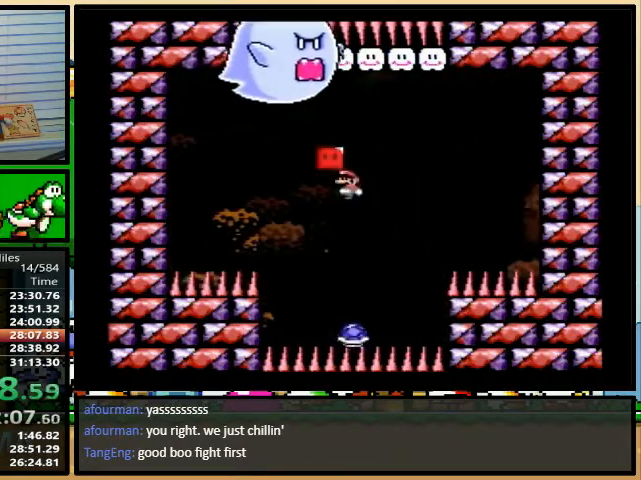
{"buttons": ["B", "Y", "DPAD_UP", "DPAD_RIGHT"], "events": [[133, "DPAD_LEFT", "down"], [133, "DPAD_RIGHT", "up"], [200, "DPAD_UP", "up"], [433, "DPAD_UP", "down"], [467, "DPAD_LEFT", "up"], [467, "DPAD_RIGHT", "down"]]}